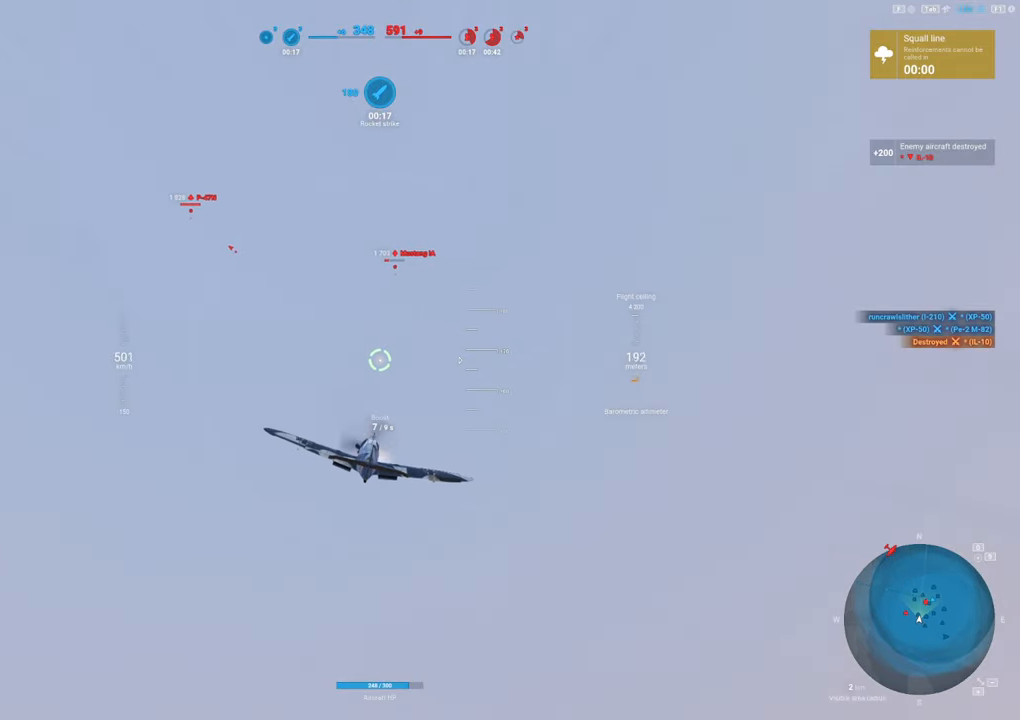
Gameplay with keyboard and mouse; each line is a JSON object with the keys and mouse buttons held at the frame after it. "events" lists presses ("down") and releases ("up") of "1", "2", "3", "4", "5", "a", "alt", "c", "caps_lock", "ctrl", "d", "e", "f", "g", "q", "r", "s", "shift", "space", "t", "tab", "v", "w", "x", "z", "mouse_left", "mouse_wheel" and "mouse_right" between this image and that frame as [ms after this image, input, new state], when the widget could be followed in between. "mouse_left", "mouse_wheel", "mouse_right" = the "left", "wheel", "right" buttons of the "mouse" list. No other keys are recorded. "wheel" means that the mouse wheel is clicked or scrolled. "mouse_move" is the direction in which the mouse moves at that frame (one of eight, or "still"), when it could be read.
{"keys": ["d", "shift"], "mouse": [], "mouse_move": "still", "events": [[467, "d", "down"]]}
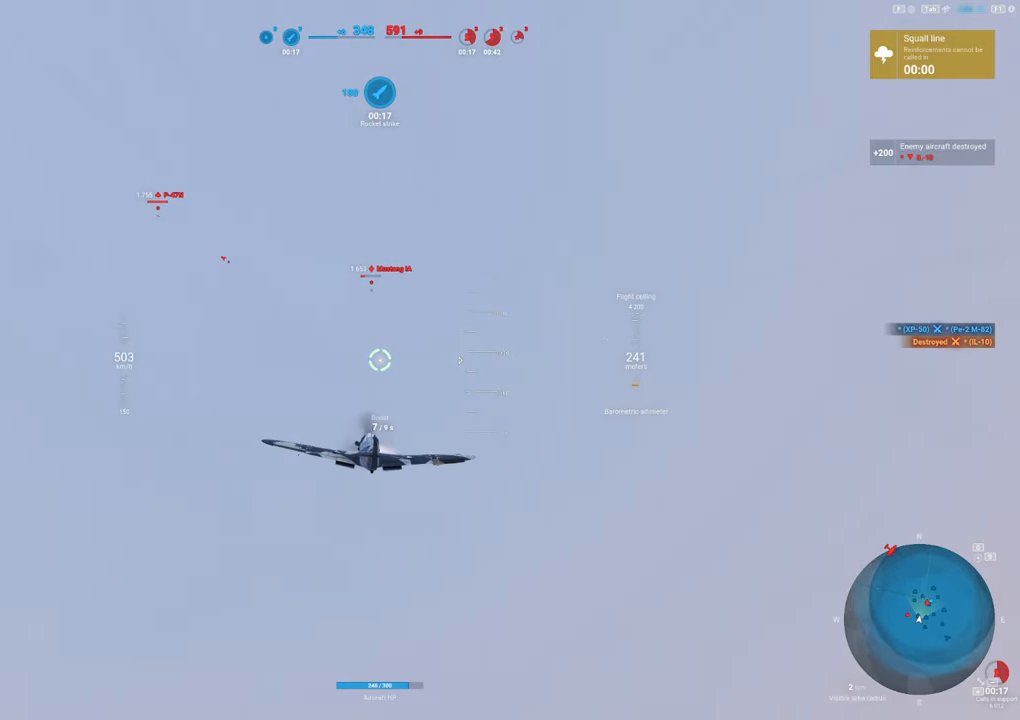
{"keys": ["shift"], "mouse": [], "mouse_move": "still", "events": [[150, "d", "up"]]}
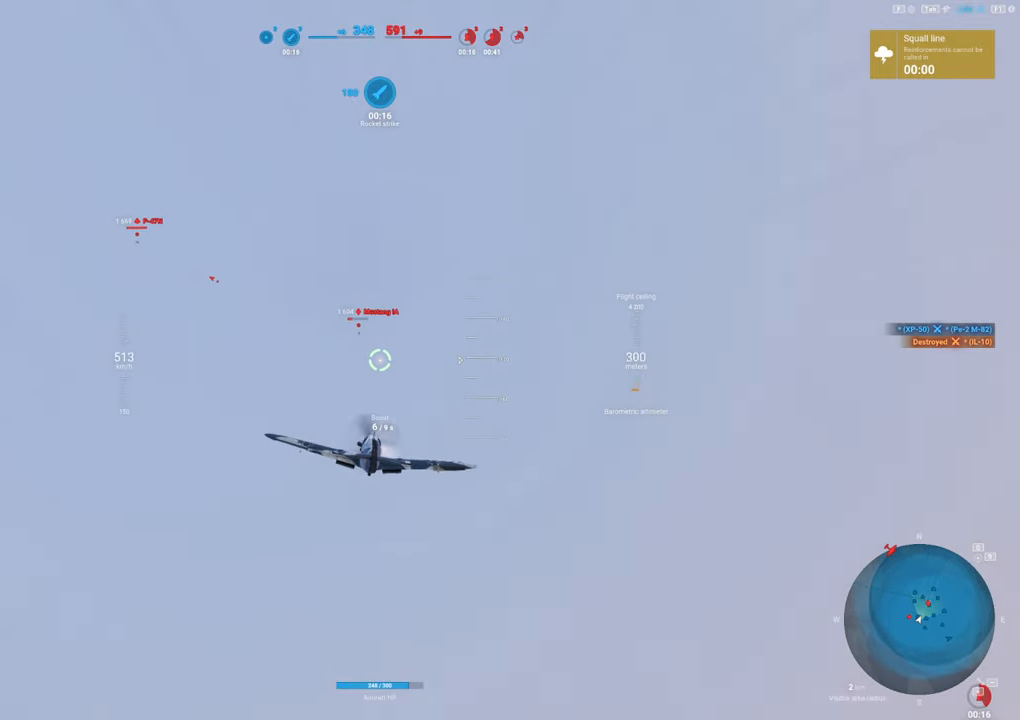
{"keys": ["shift"], "mouse": [], "mouse_move": "still", "events": []}
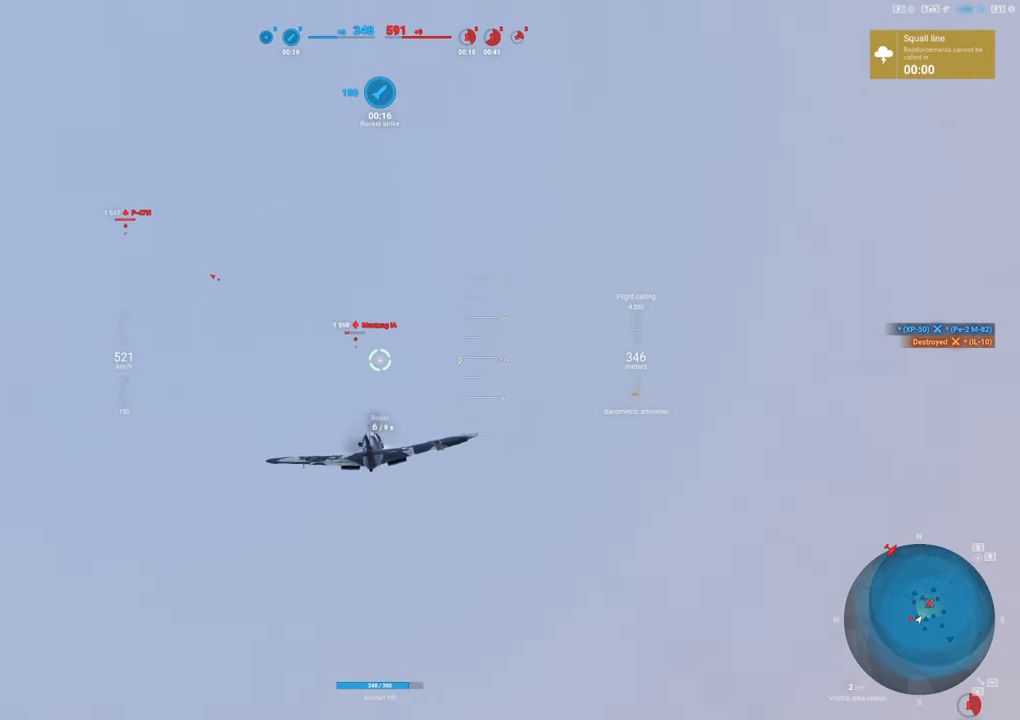
{"keys": ["d", "shift"], "mouse": [], "mouse_move": "up-left", "events": [[233, "d", "down"]]}
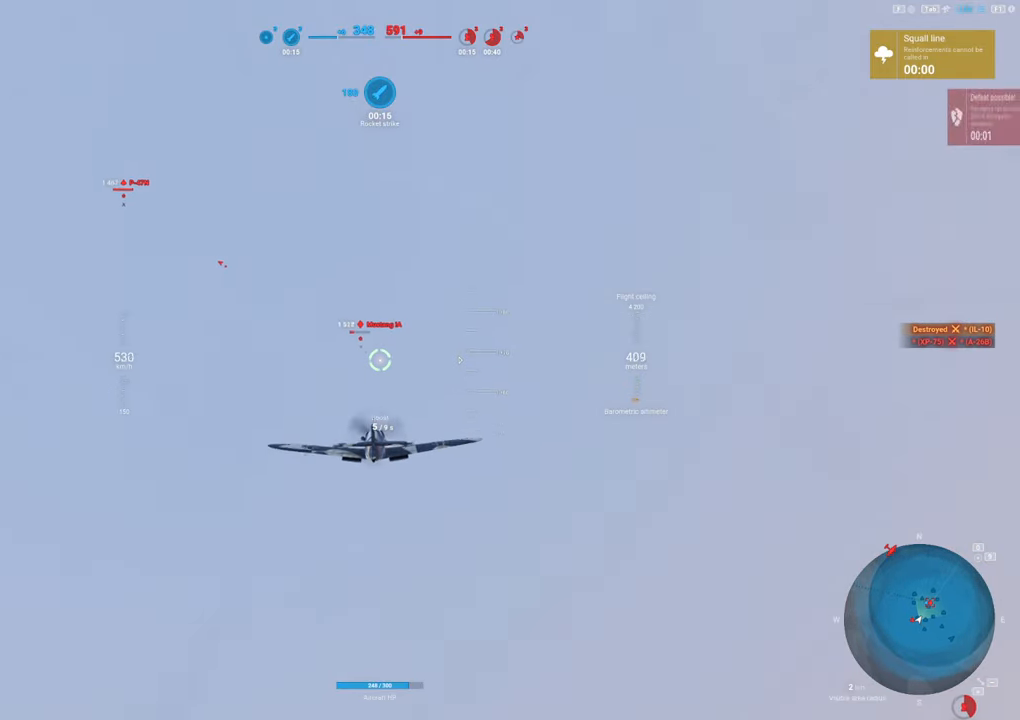
{"keys": ["shift"], "mouse": [], "mouse_move": "still", "events": [[17, "d", "up"]]}
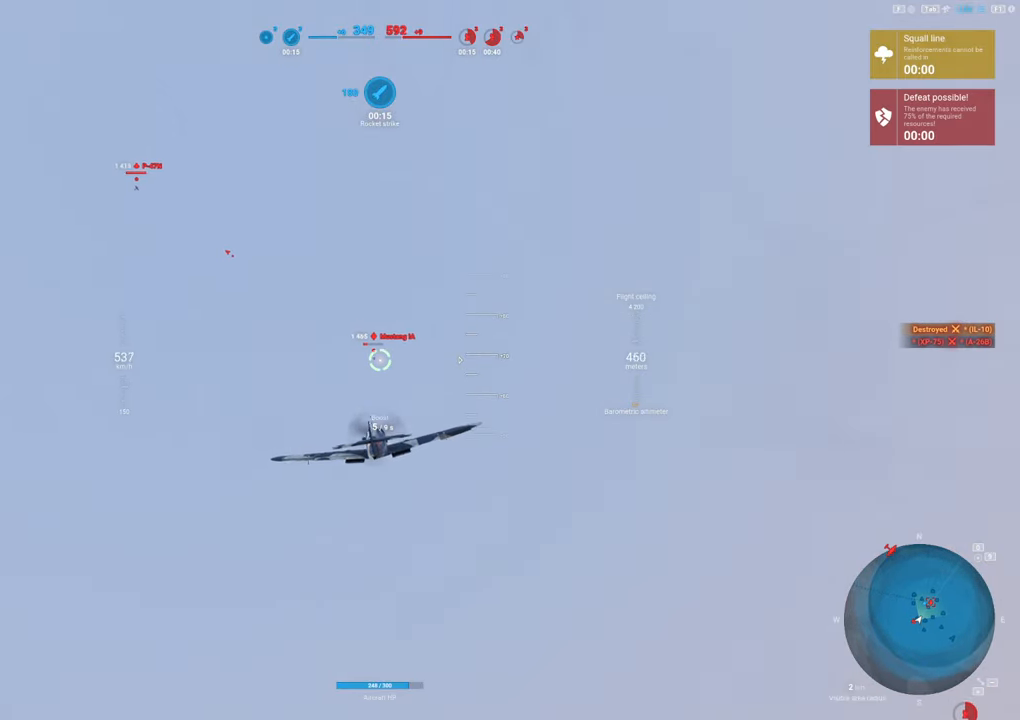
{"keys": ["d", "shift"], "mouse": [], "mouse_move": "still", "events": [[167, "d", "down"]]}
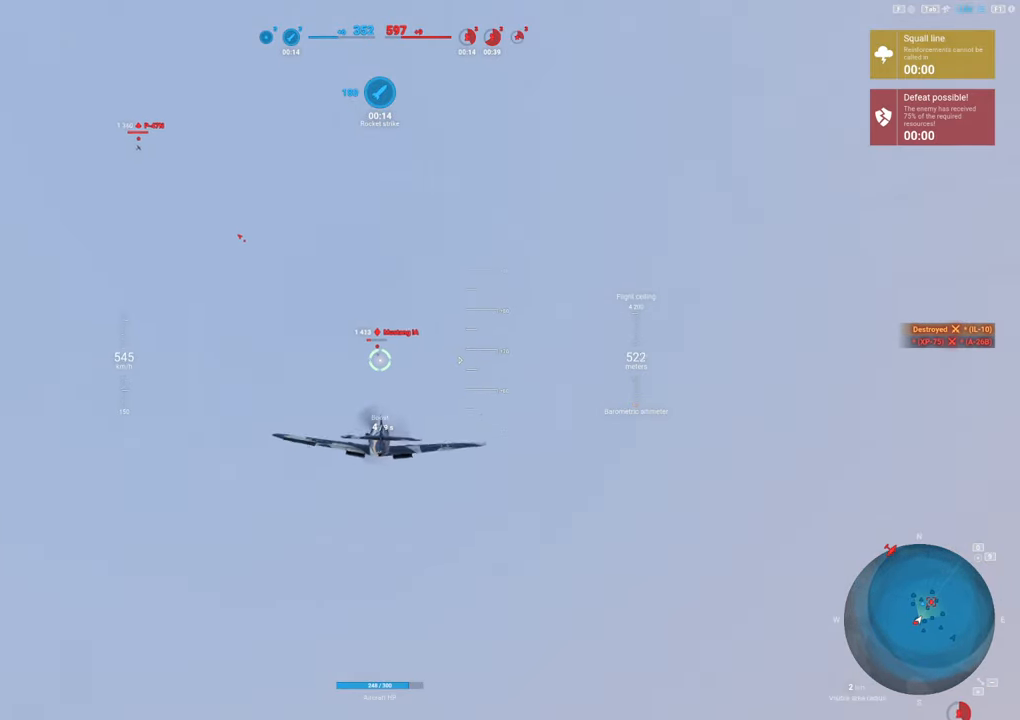
{"keys": ["d", "shift"], "mouse": [], "mouse_move": "still", "events": []}
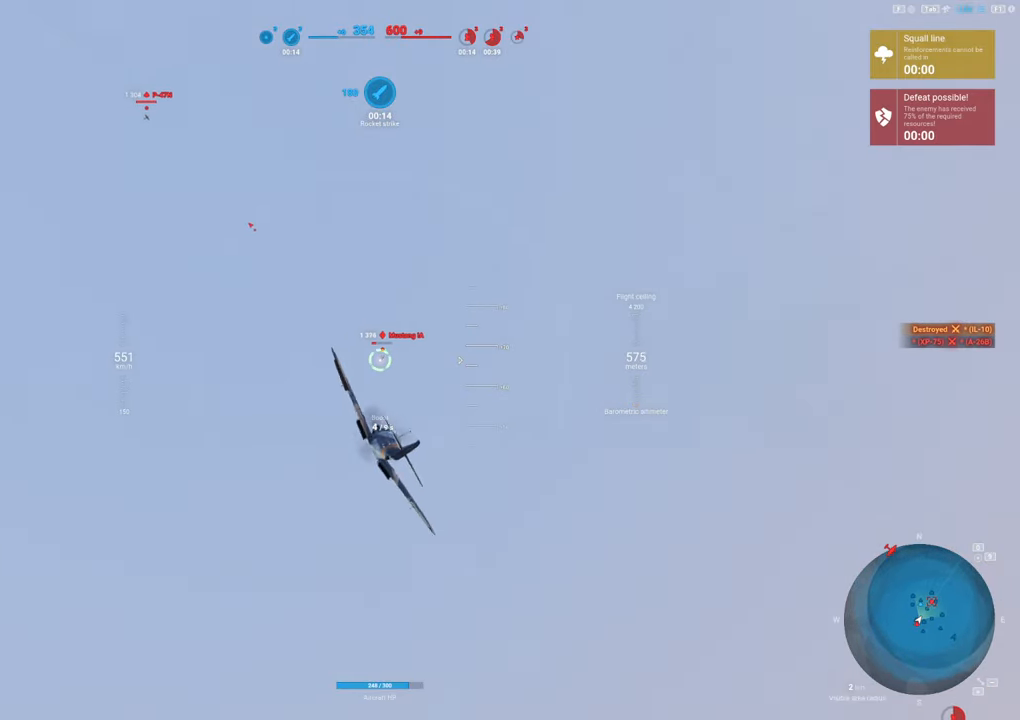
{"keys": [], "mouse": [], "mouse_move": "right", "events": [[67, "d", "up"], [250, "shift", "up"]]}
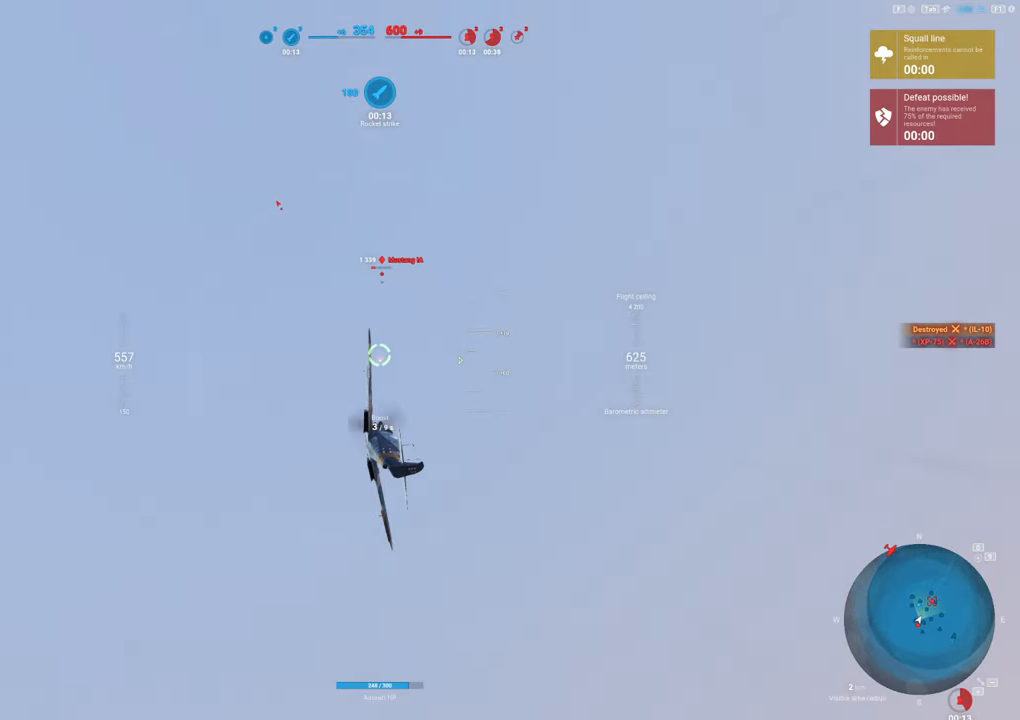
{"keys": [], "mouse": [], "mouse_move": "still", "events": []}
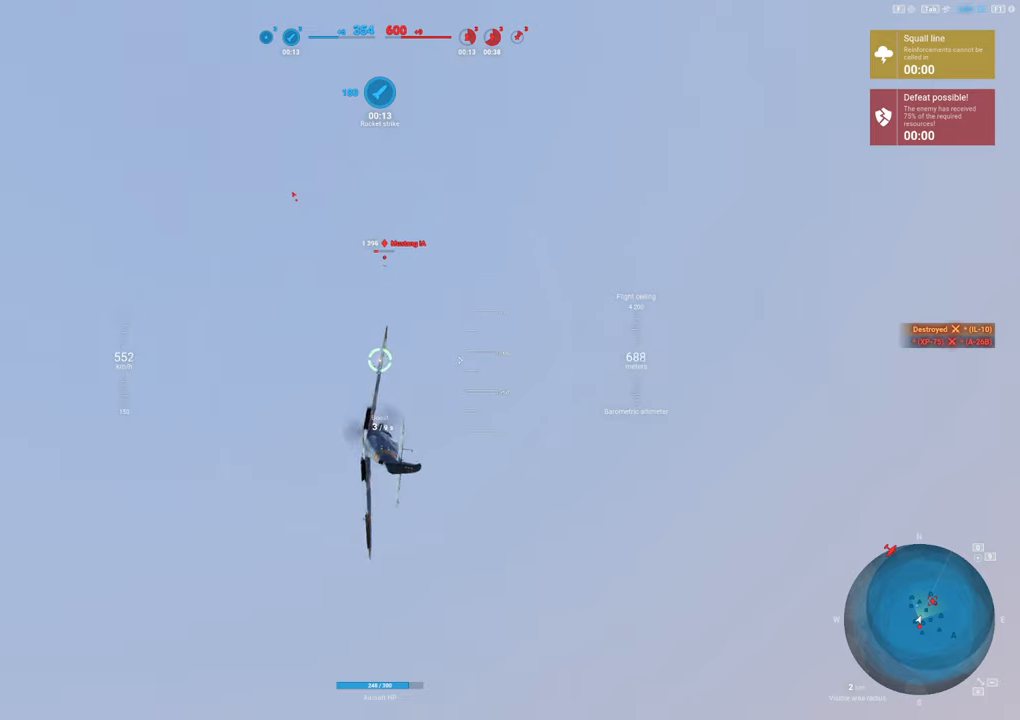
{"keys": [], "mouse": [], "mouse_move": "right", "events": [[100, "a", "down"], [467, "a", "up"]]}
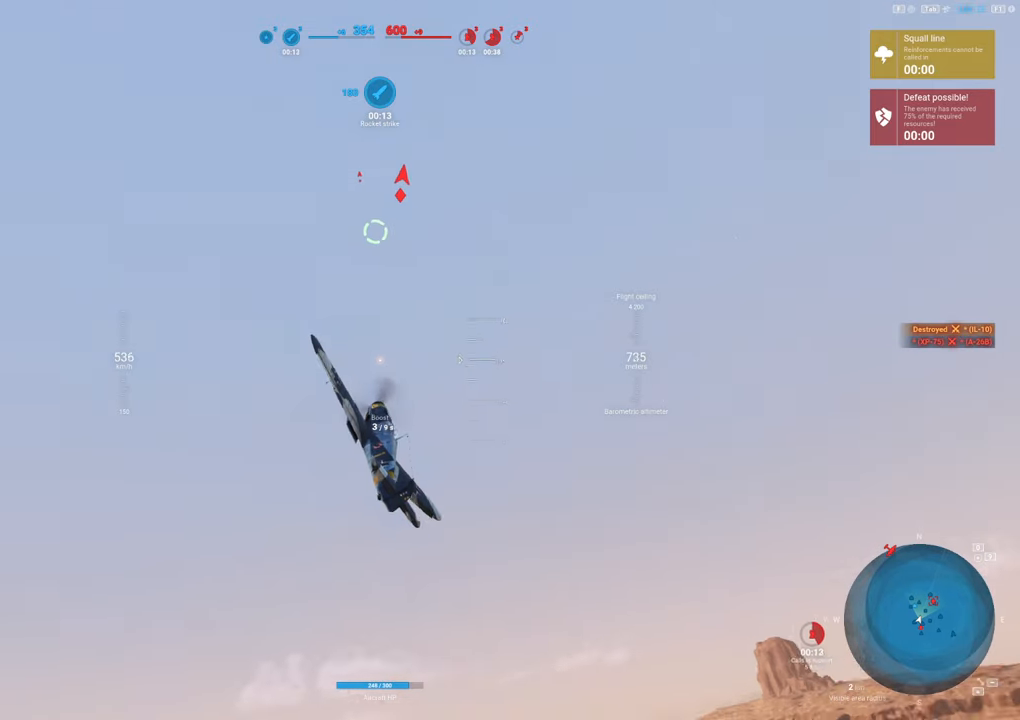
{"keys": [], "mouse": [], "mouse_move": "down", "events": []}
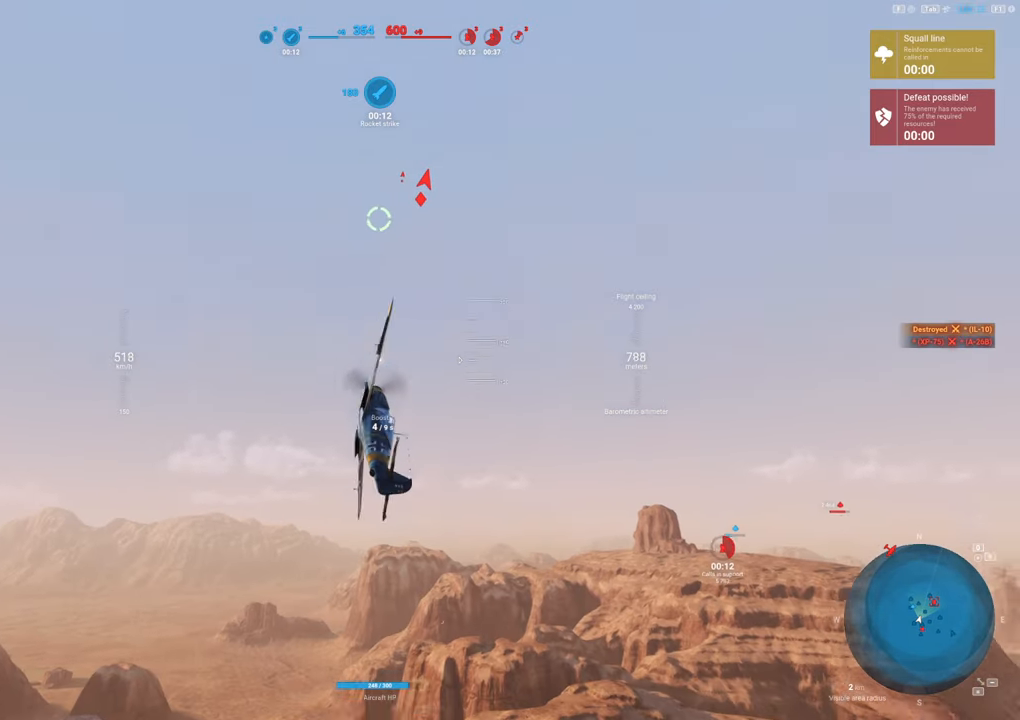
{"keys": ["a"], "mouse": [], "mouse_move": "still", "events": [[167, "a", "down"]]}
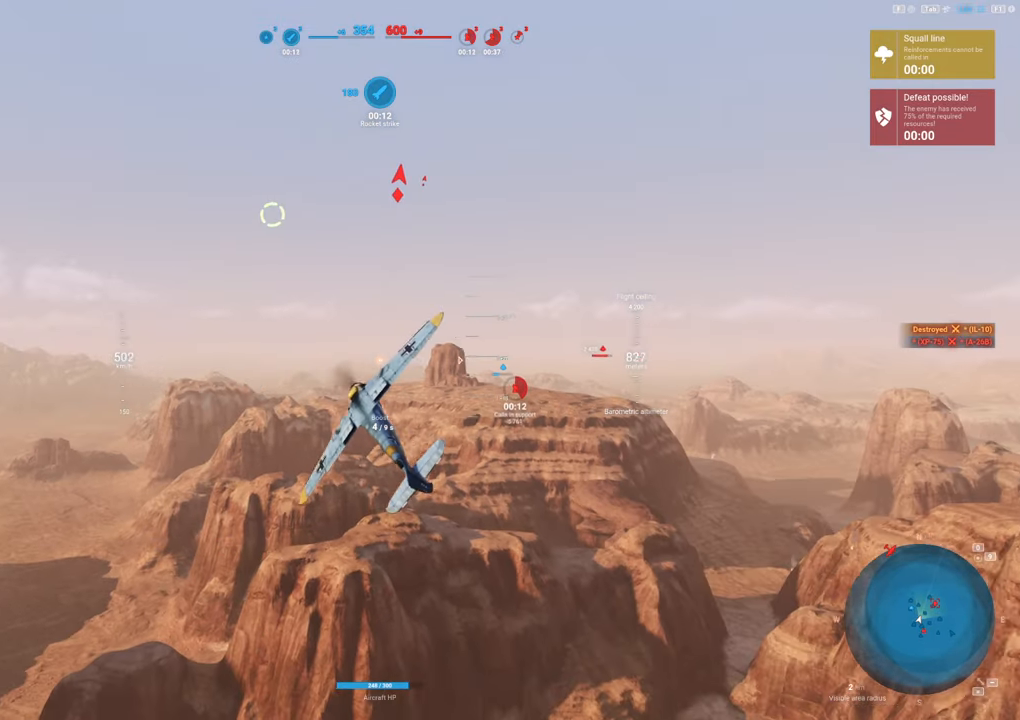
{"keys": ["a"], "mouse": [], "mouse_move": "right", "events": []}
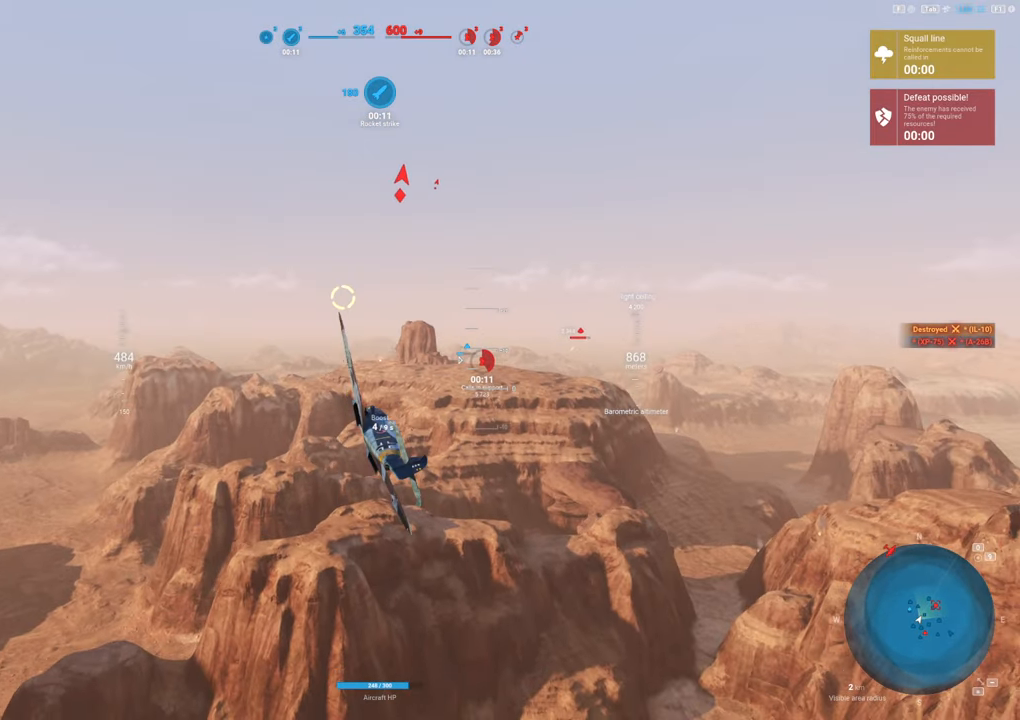
{"keys": [], "mouse": [], "mouse_move": "up", "events": [[383, "a", "up"]]}
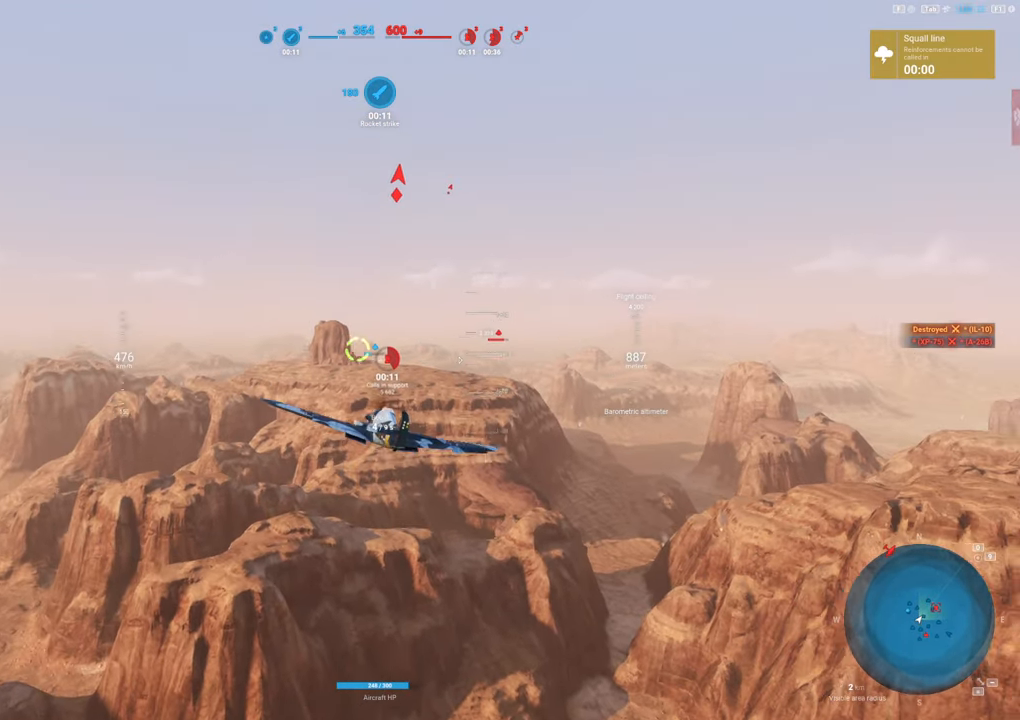
{"keys": [], "mouse": [], "mouse_move": "still", "events": []}
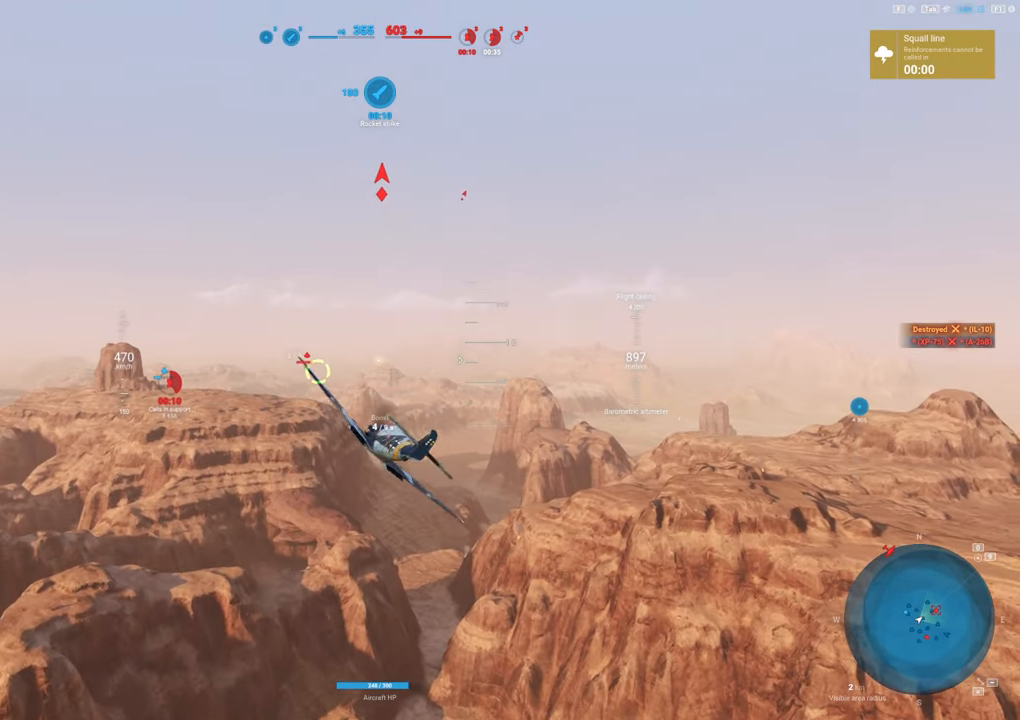
{"keys": ["a"], "mouse": ["right"], "mouse_move": "up", "events": [[183, "a", "down"], [333, "mouse_right", "down"]]}
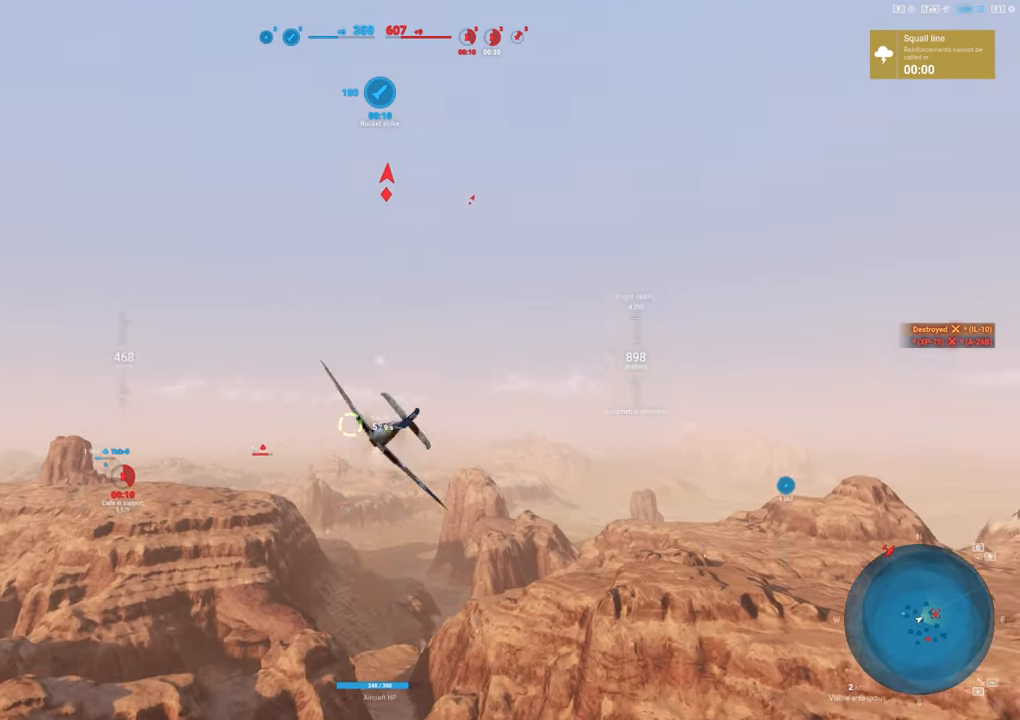
{"keys": [], "mouse": ["right"], "mouse_move": "left", "events": [[17, "a", "up"]]}
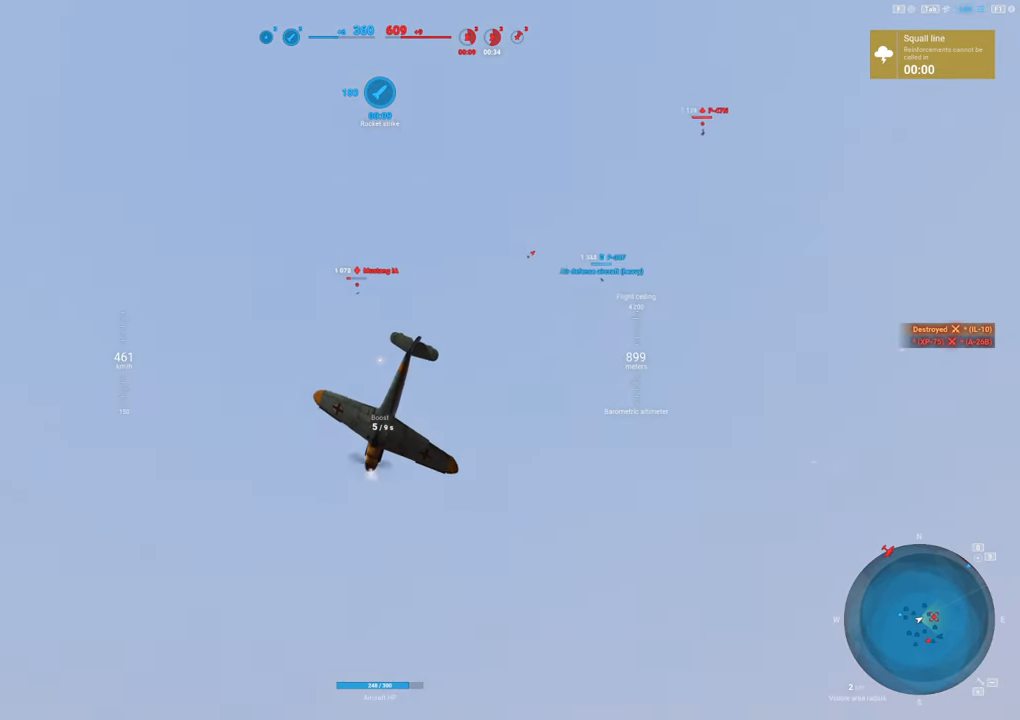
{"keys": [], "mouse": ["right"], "mouse_move": "up", "events": []}
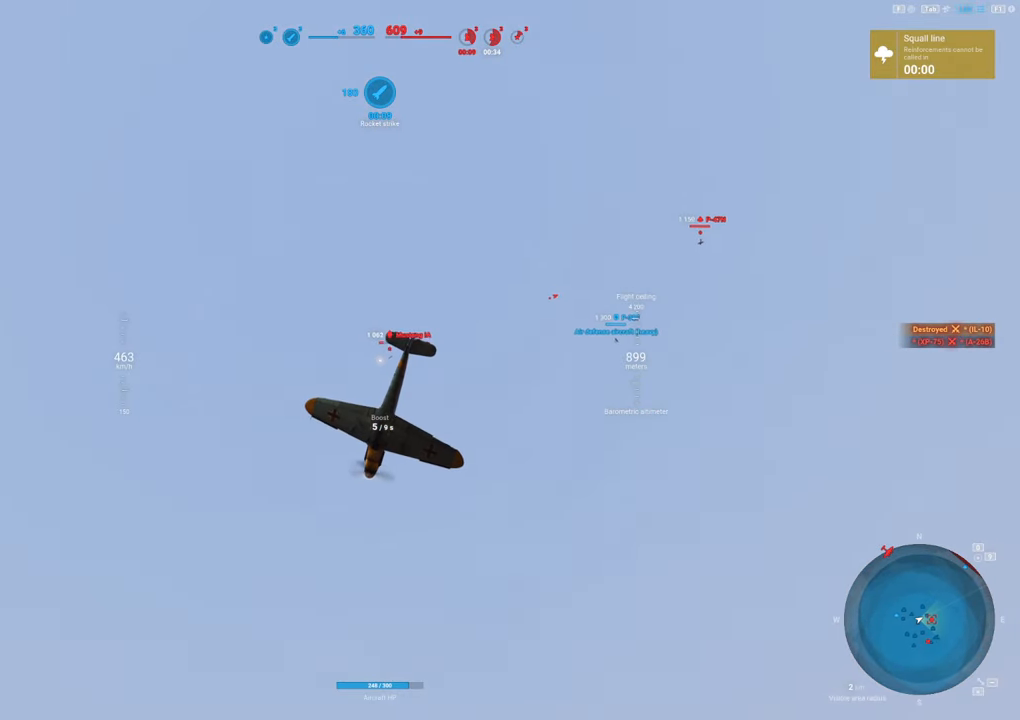
{"keys": [], "mouse": ["right"], "mouse_move": "still", "events": []}
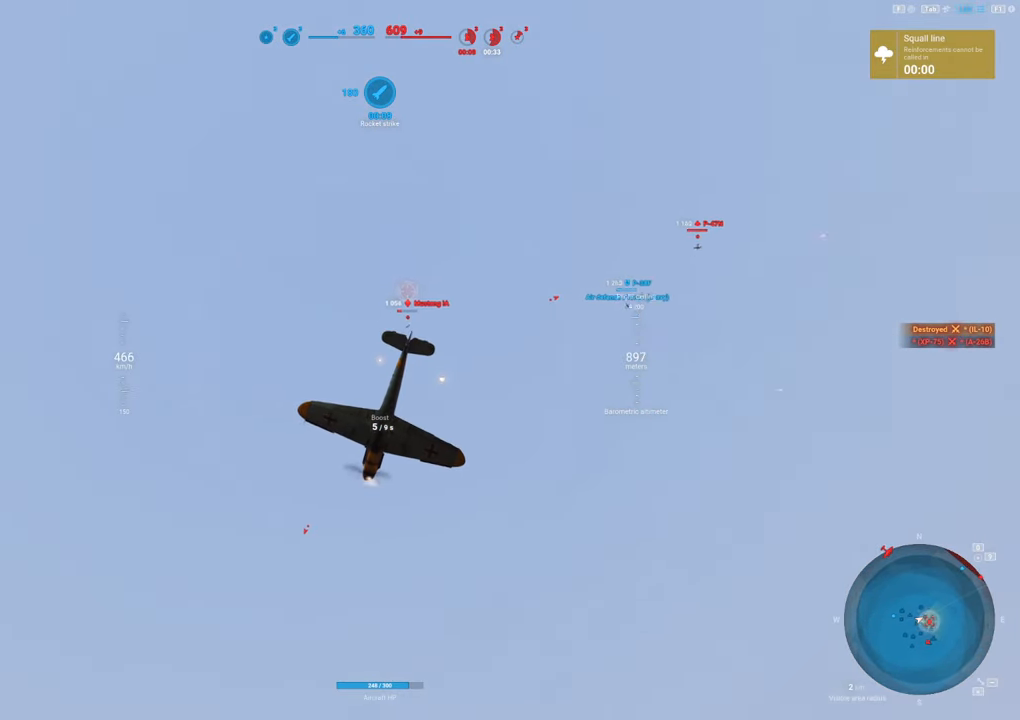
{"keys": [], "mouse": [], "mouse_move": "up", "events": [[67, "mouse_right", "up"]]}
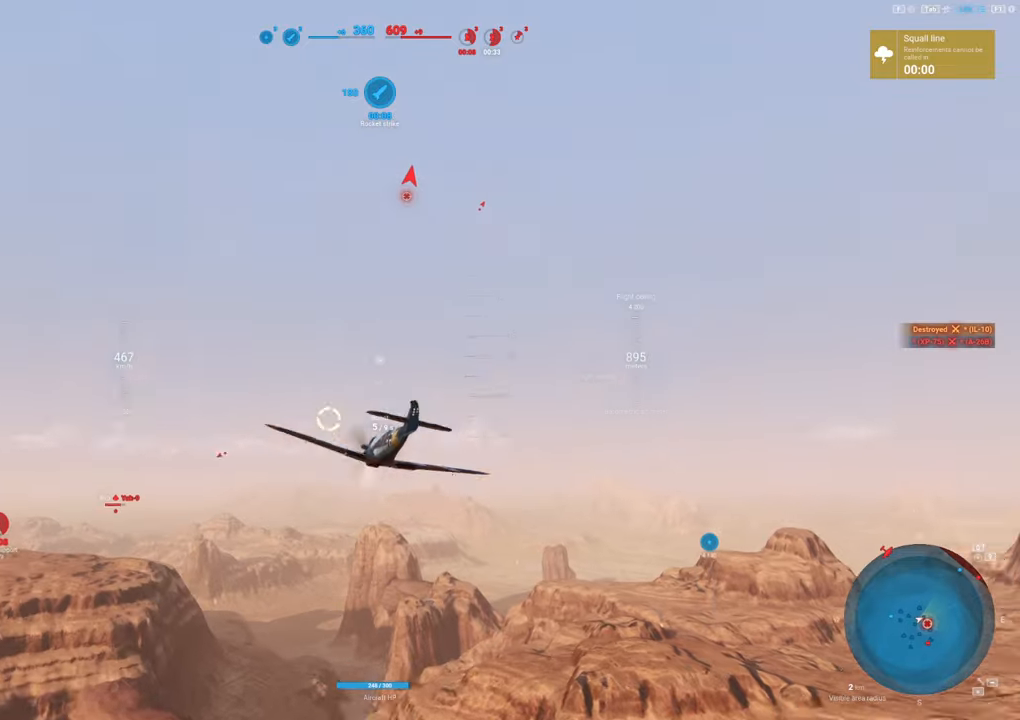
{"keys": [], "mouse": [], "mouse_move": "right", "events": []}
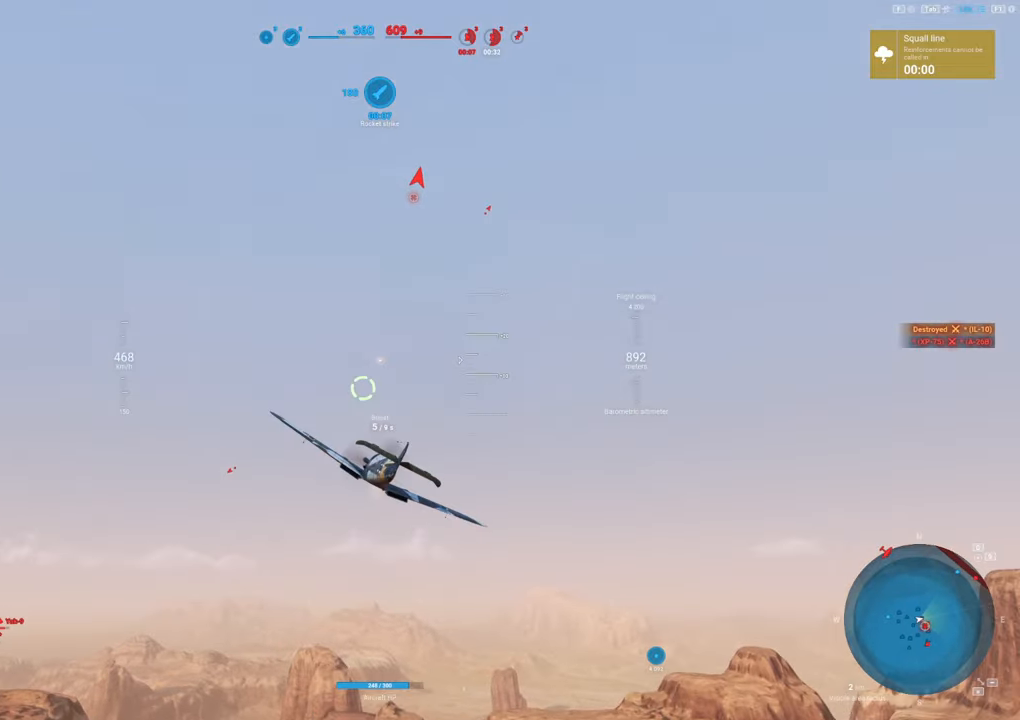
{"keys": ["shift"], "mouse": [], "mouse_move": "still", "events": [[284, "shift", "down"]]}
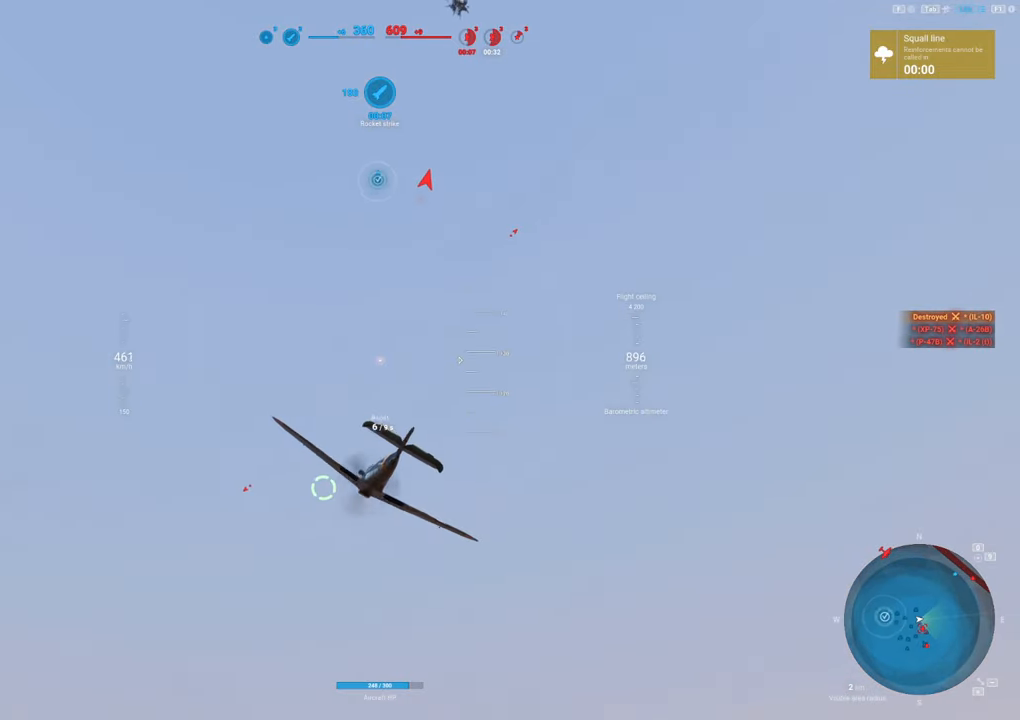
{"keys": ["shift"], "mouse": [], "mouse_move": "still", "events": []}
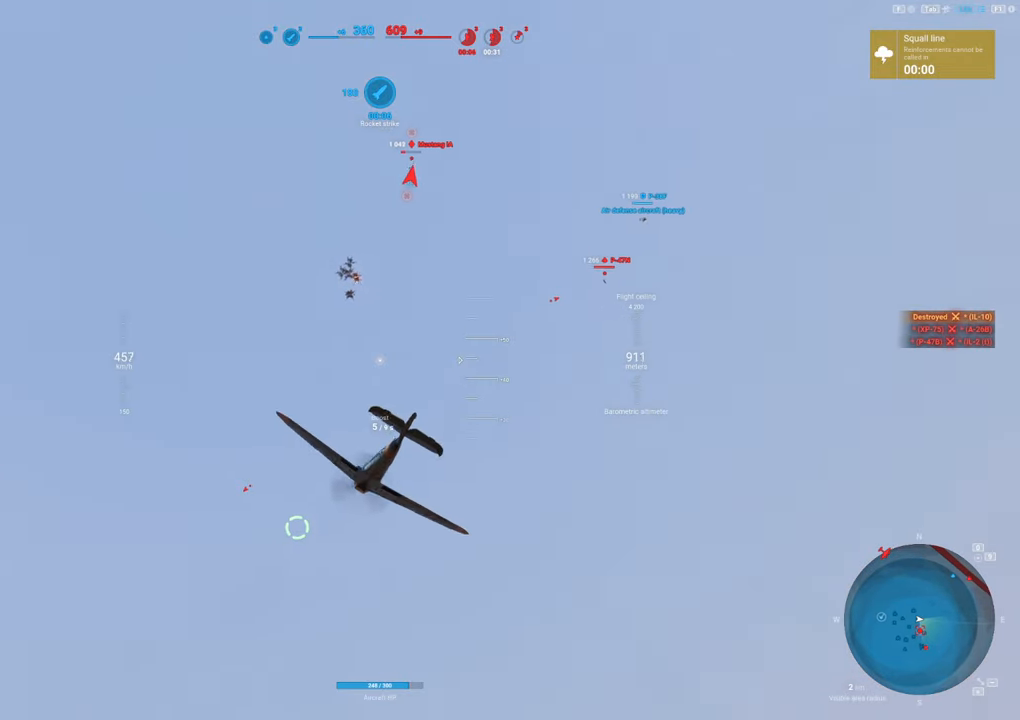
{"keys": ["shift"], "mouse": [], "mouse_move": "still", "events": []}
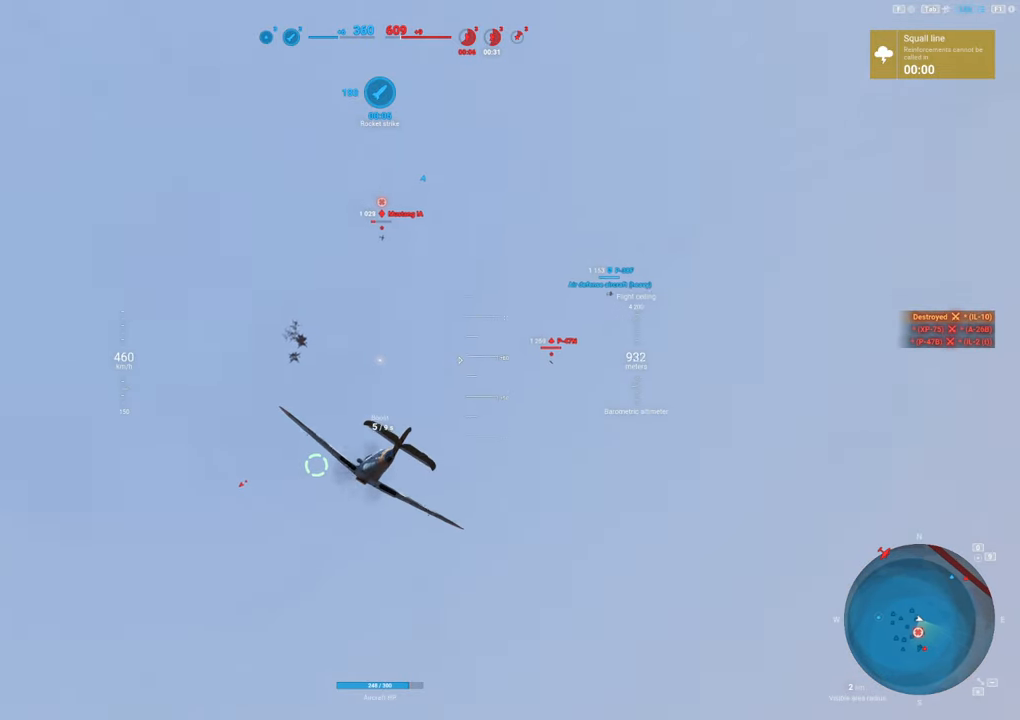
{"keys": ["shift"], "mouse": [], "mouse_move": "still", "events": []}
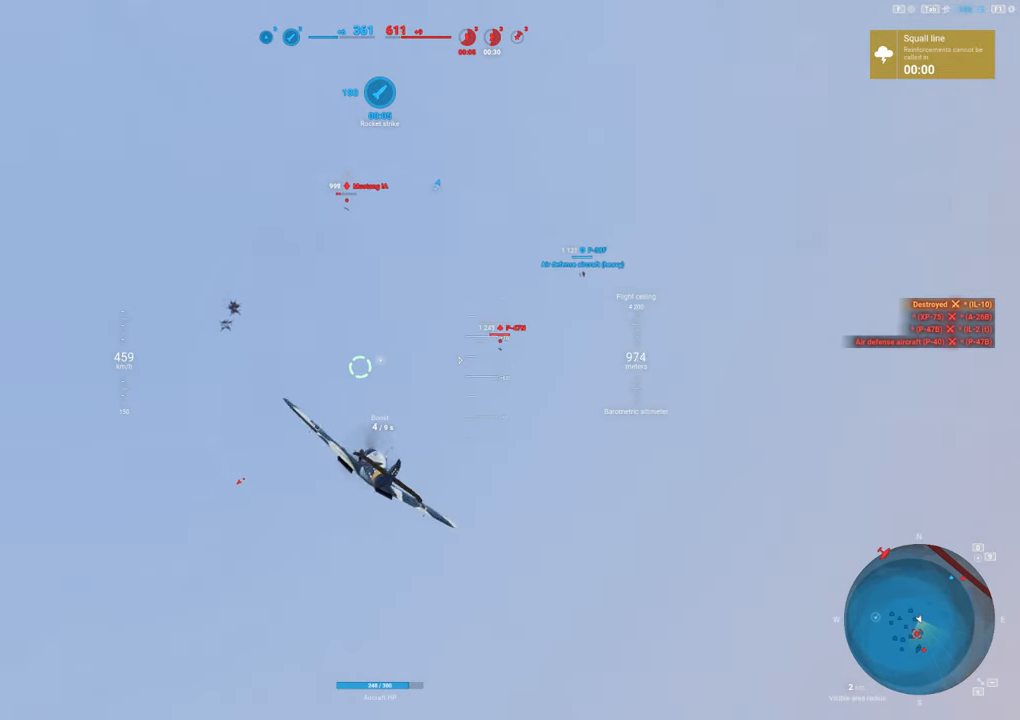
{"keys": ["shift"], "mouse": [], "mouse_move": "still", "events": []}
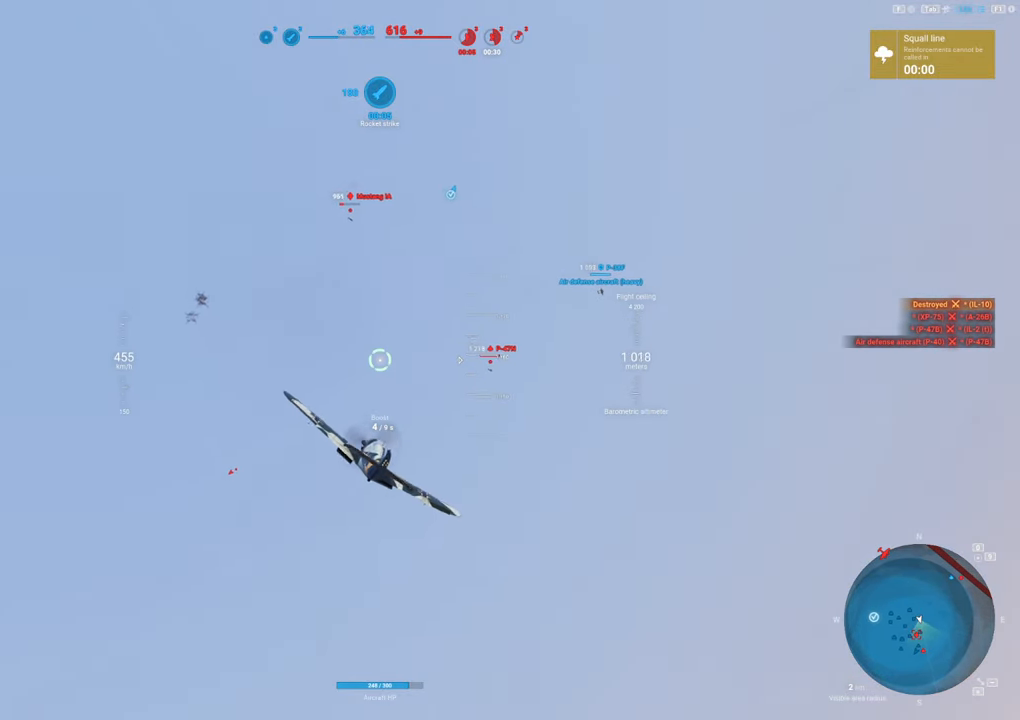
{"keys": ["shift"], "mouse": [], "mouse_move": "still", "events": []}
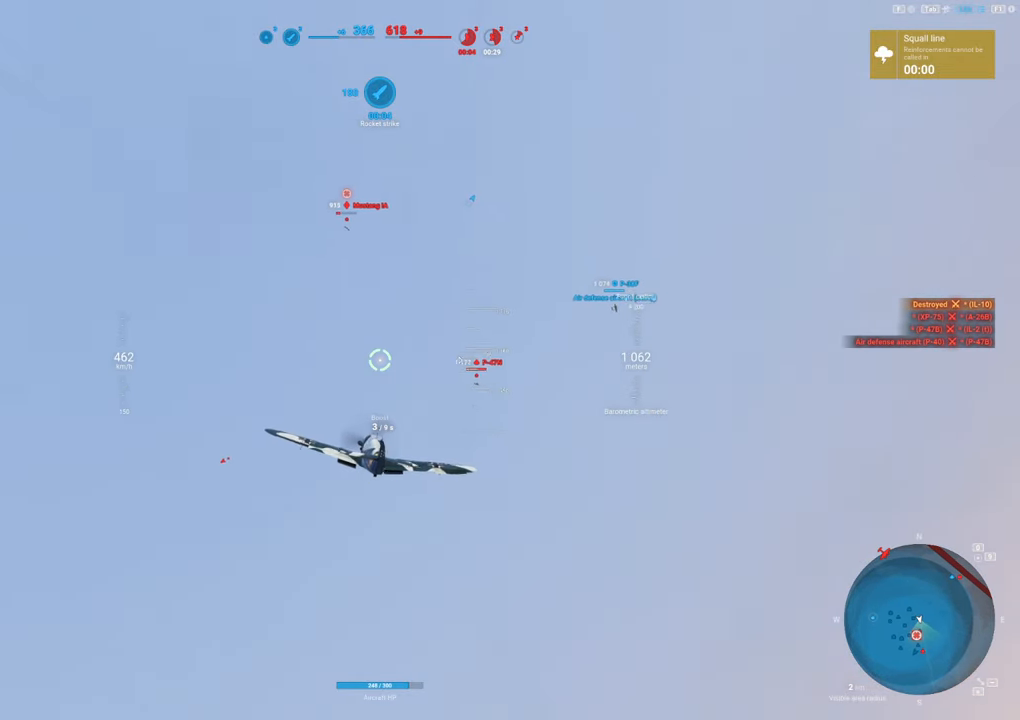
{"keys": ["shift"], "mouse": [], "mouse_move": "still", "events": []}
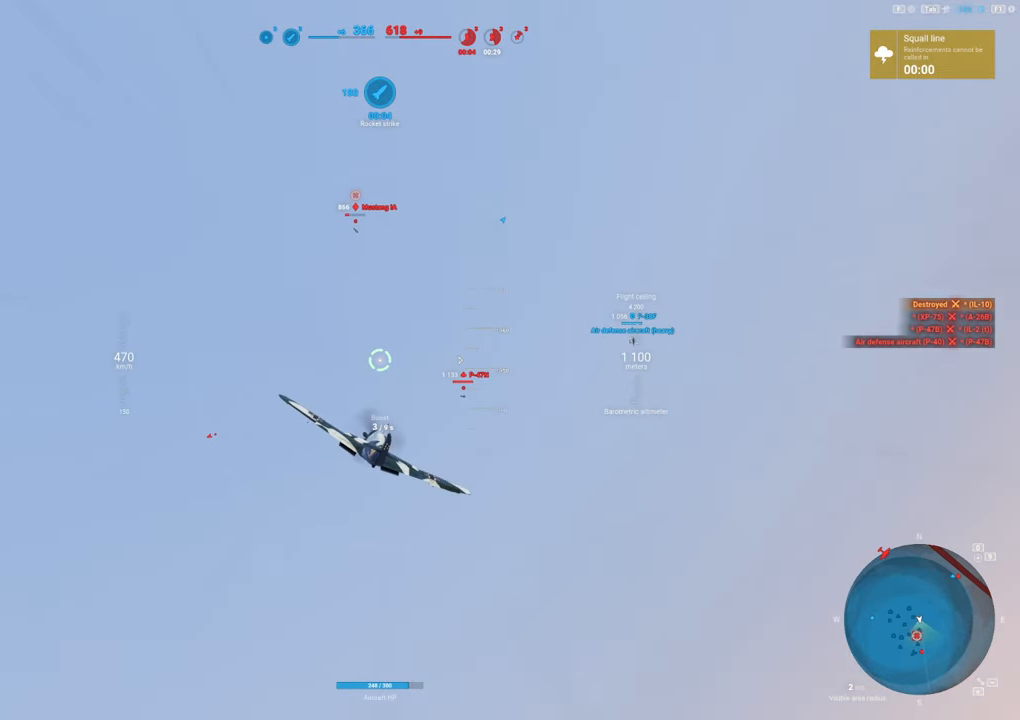
{"keys": ["shift"], "mouse": [], "mouse_move": "still", "events": []}